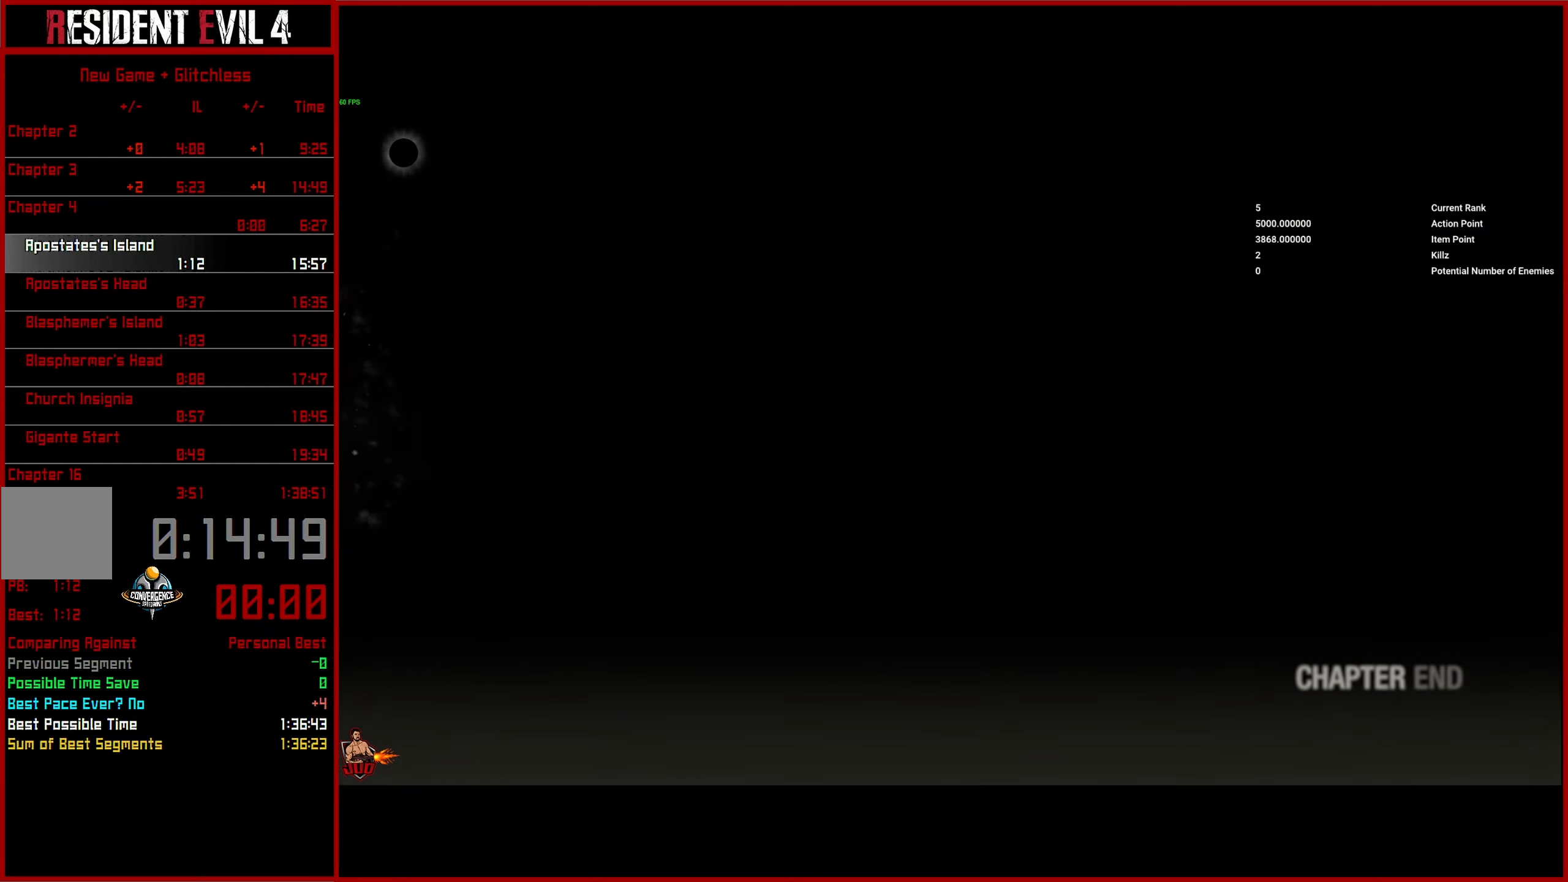
Gameplay with a controller (PlayStation layout); each line is a JSON object with the inputs held at the frame after it. "events" lists button and stick changes between this image and that frame as [ms after this image, input, new state], when the widget could be followed in between.
{"buttons": [], "left_stick": "center", "right_stick": "center", "events": [[67, "TRIANGLE", "down"], [183, "TRIANGLE", "up"], [333, "TRIANGLE", "down"], [433, "TRIANGLE", "up"]]}
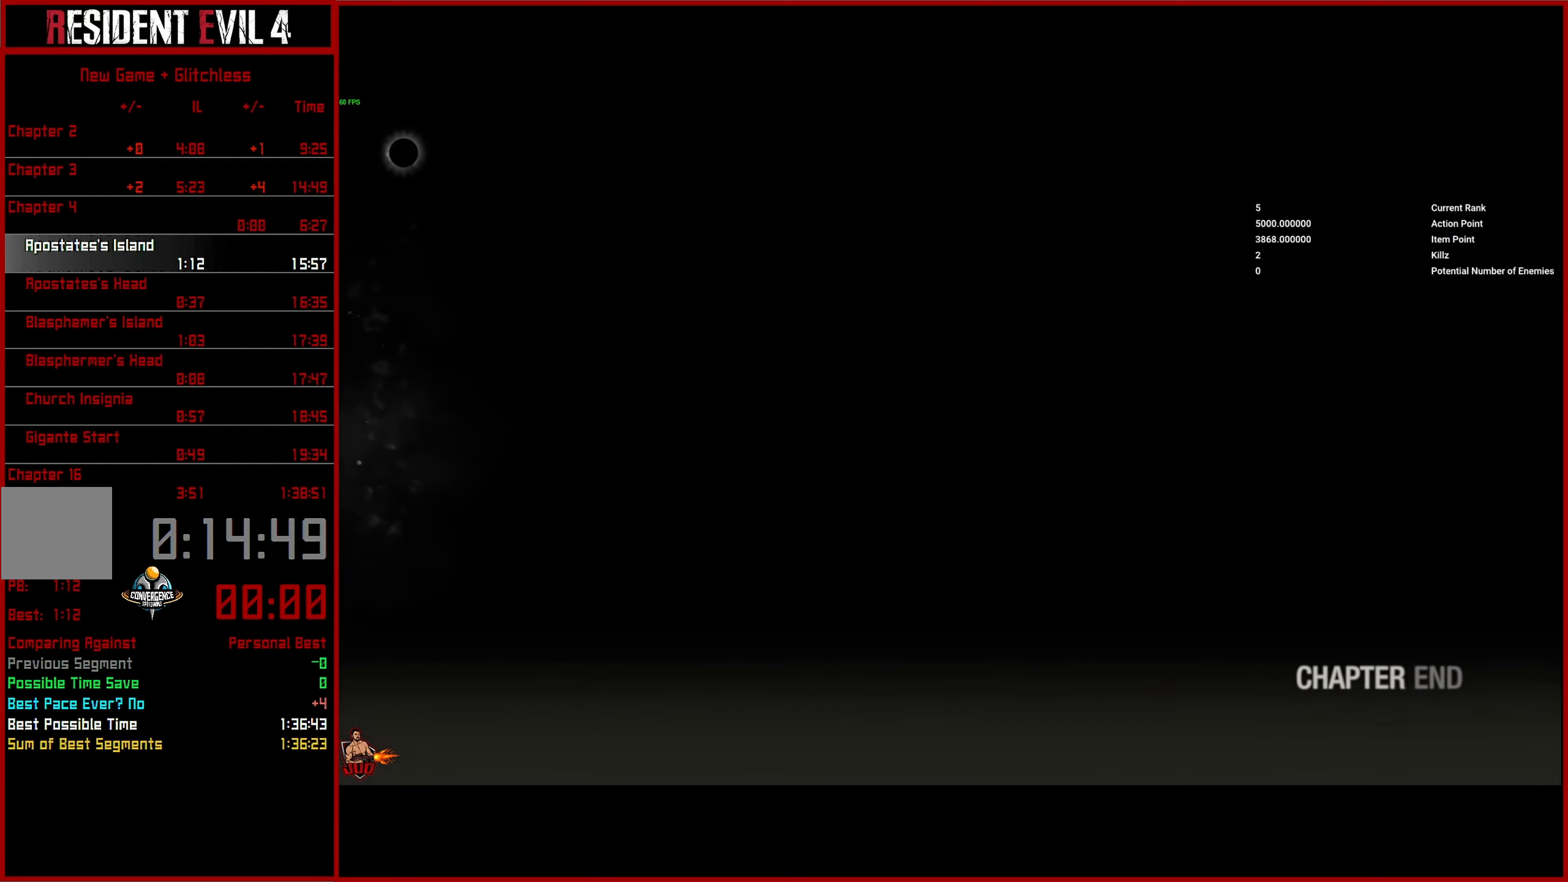
{"buttons": [], "left_stick": "center", "right_stick": "center", "events": [[17, "TRIANGLE", "down"], [133, "TRIANGLE", "up"], [250, "TRIANGLE", "down"], [367, "TRIANGLE", "up"]]}
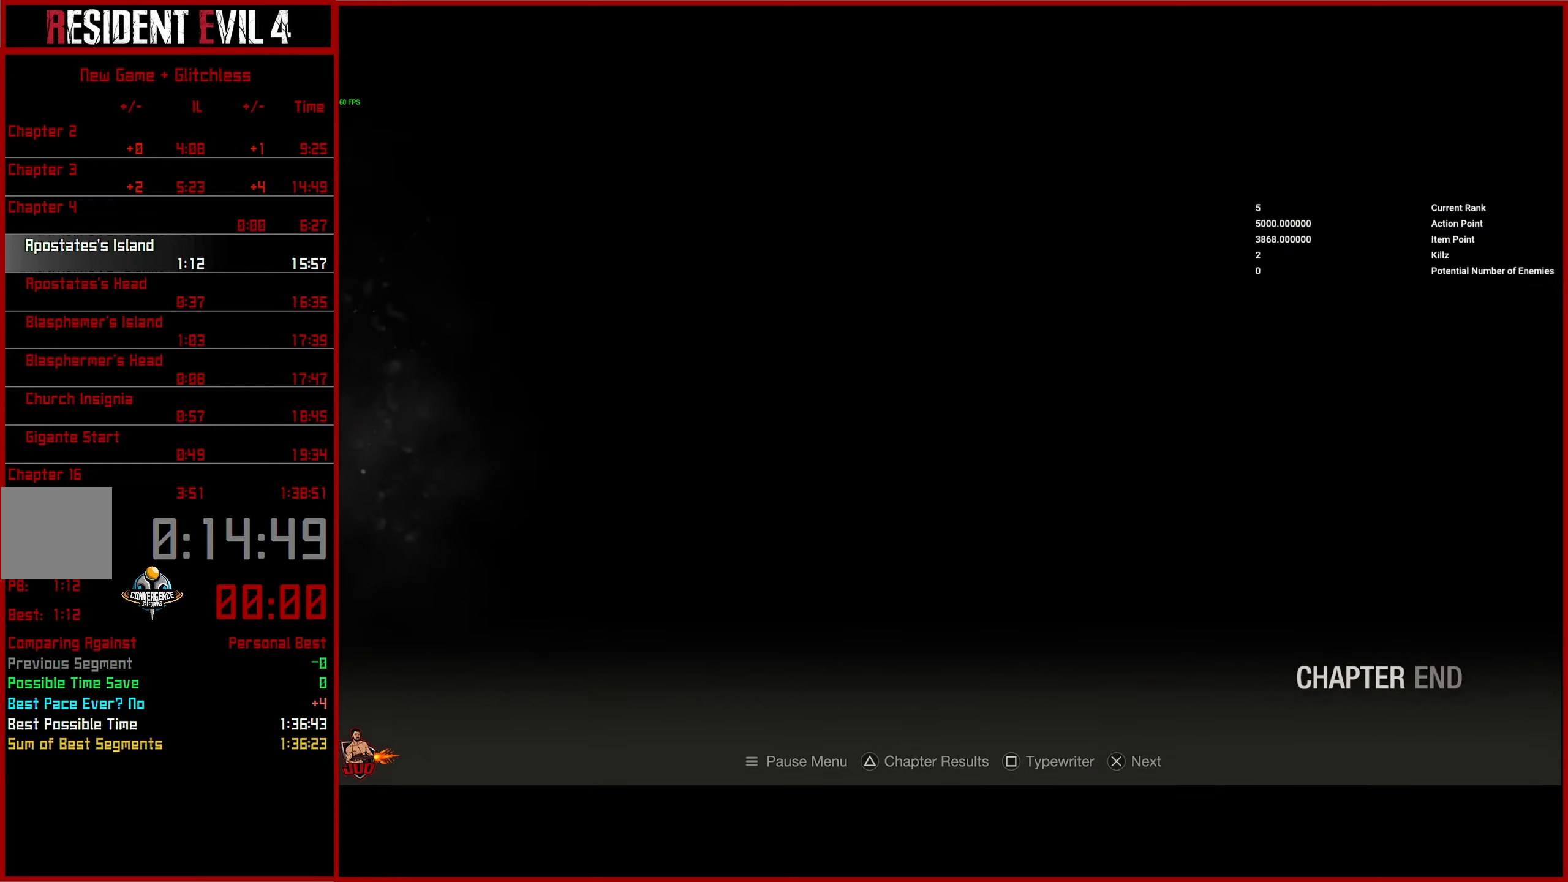
{"buttons": [], "left_stick": "center", "right_stick": "center", "events": [[33, "TRIANGLE", "down"], [150, "TRIANGLE", "up"], [367, "CIRCLE", "down"], [417, "CIRCLE", "up"]]}
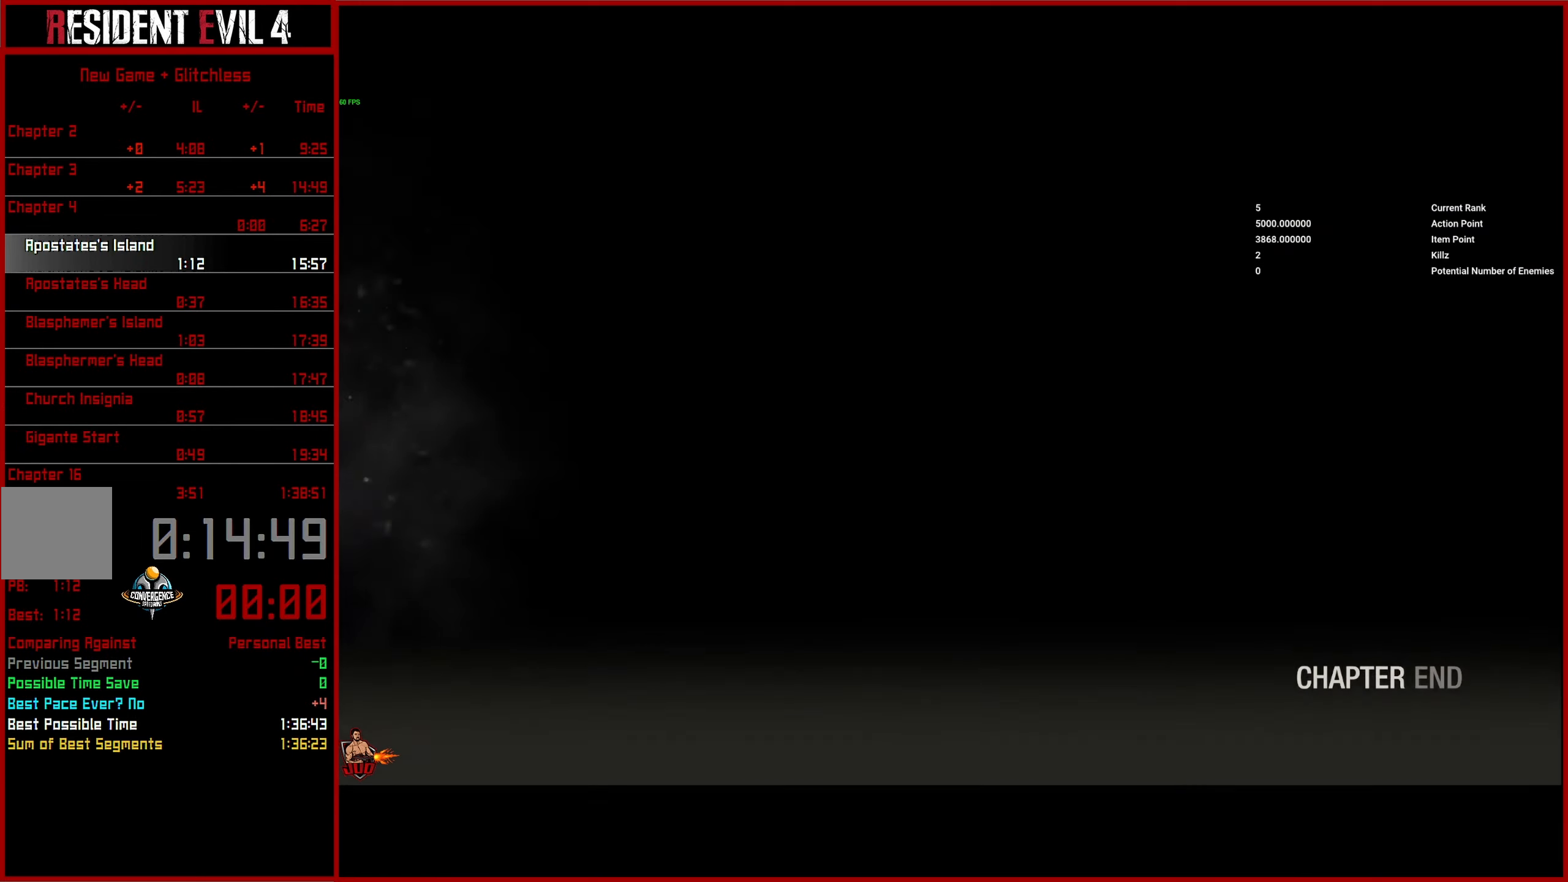
{"buttons": [], "left_stick": "center", "right_stick": "center", "events": [[83, "CROSS", "down"], [167, "CROSS", "up"], [217, "left_stick", "down"], [317, "CROSS", "down"], [350, "left_stick", "center"], [417, "CROSS", "up"]]}
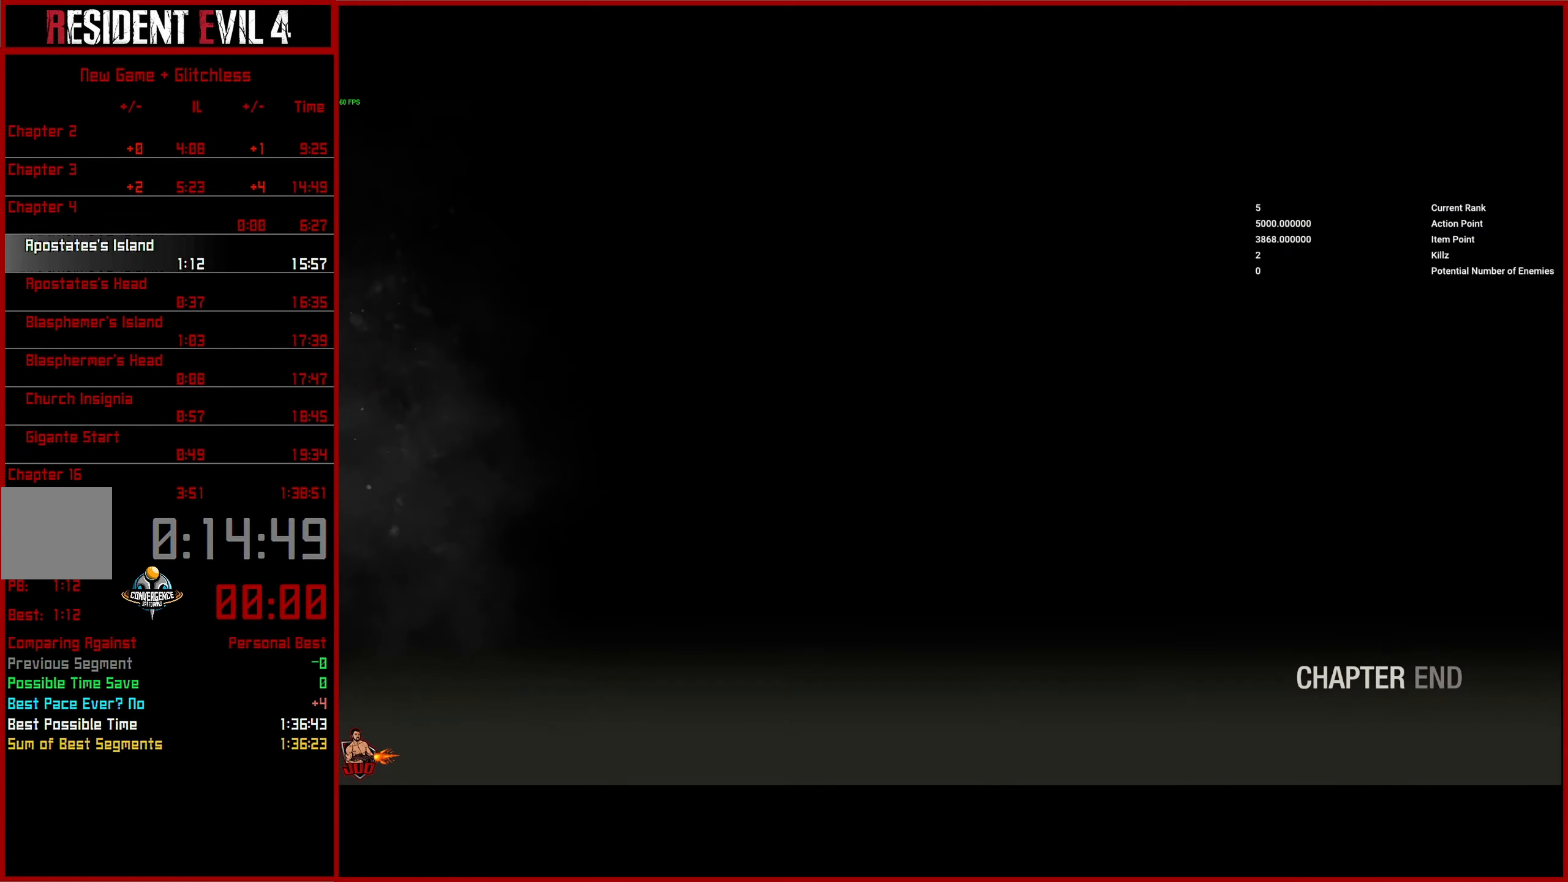
{"buttons": [], "left_stick": "center", "right_stick": "center", "events": []}
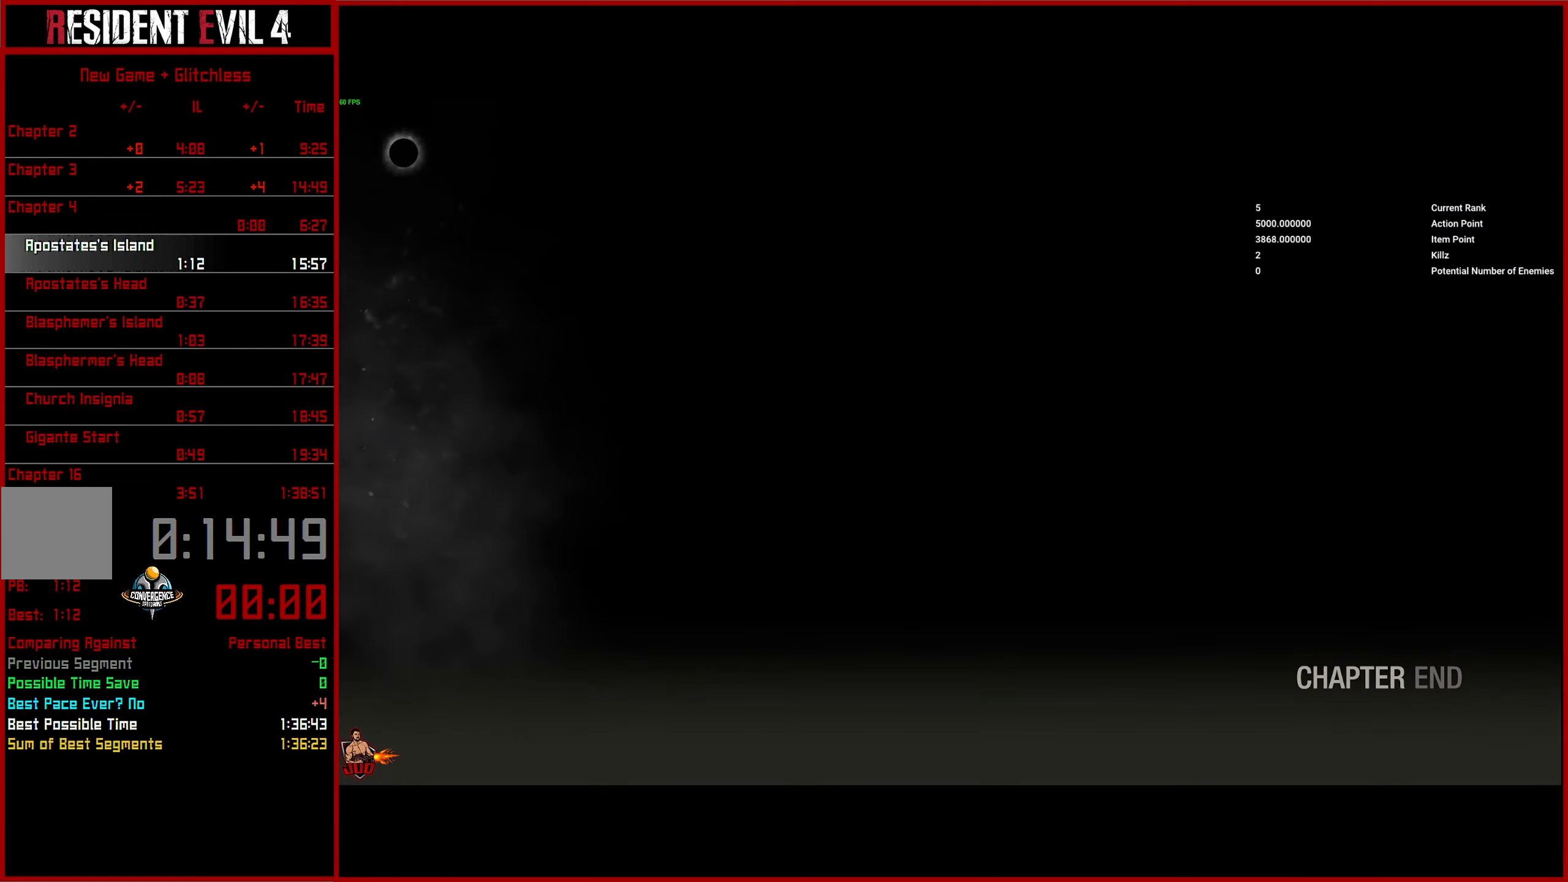
{"buttons": [], "left_stick": "center", "right_stick": "center", "events": []}
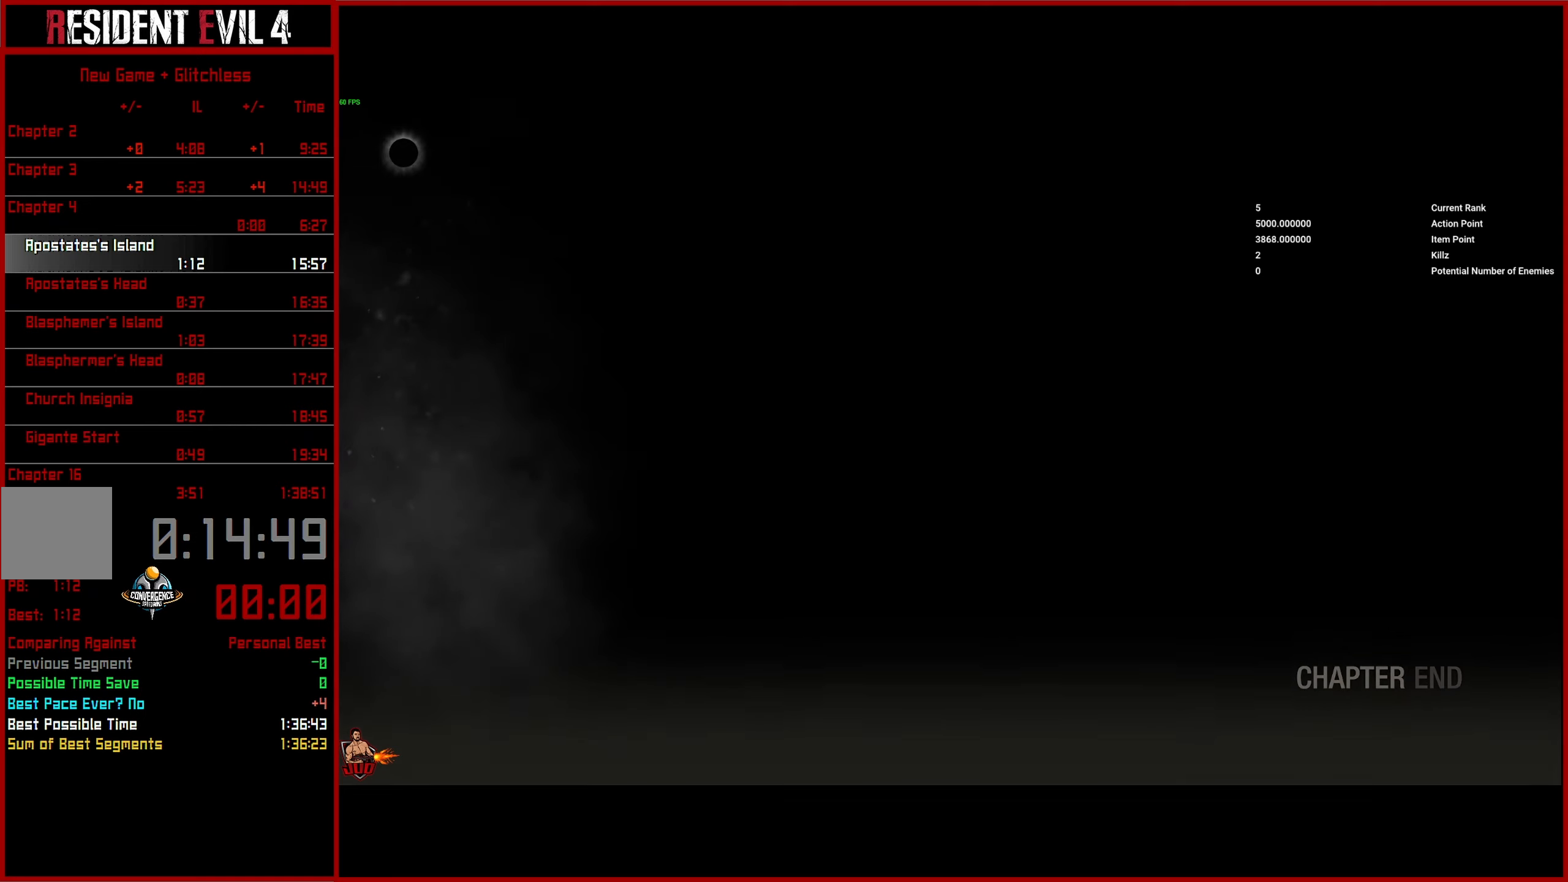
{"buttons": [], "left_stick": "center", "right_stick": "center", "events": []}
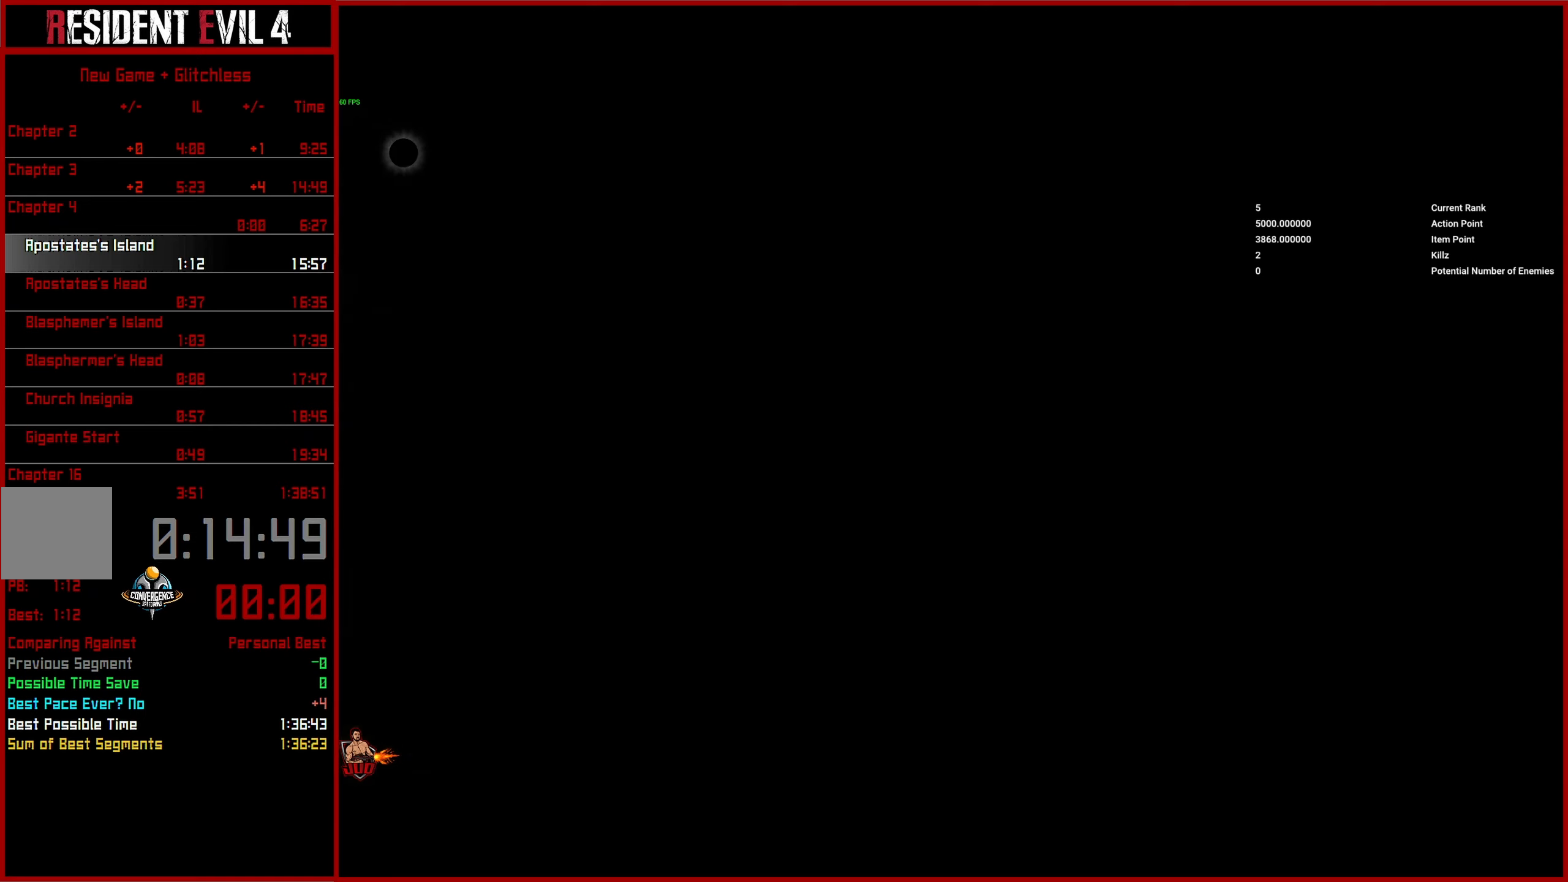
{"buttons": [], "left_stick": "center", "right_stick": "center", "events": []}
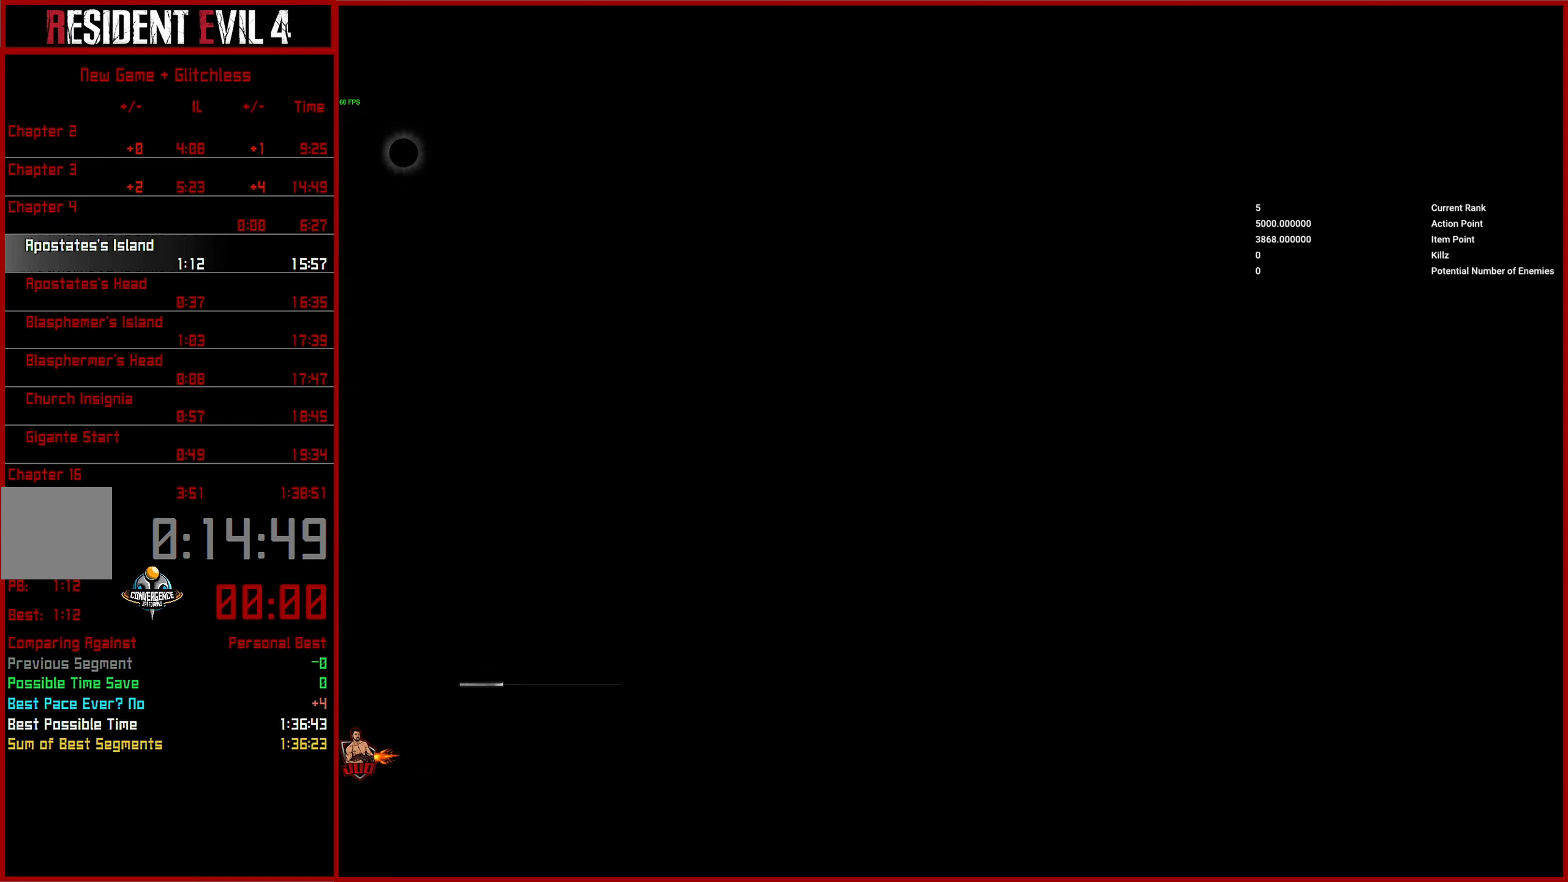
{"buttons": [], "left_stick": "center", "right_stick": "center", "events": []}
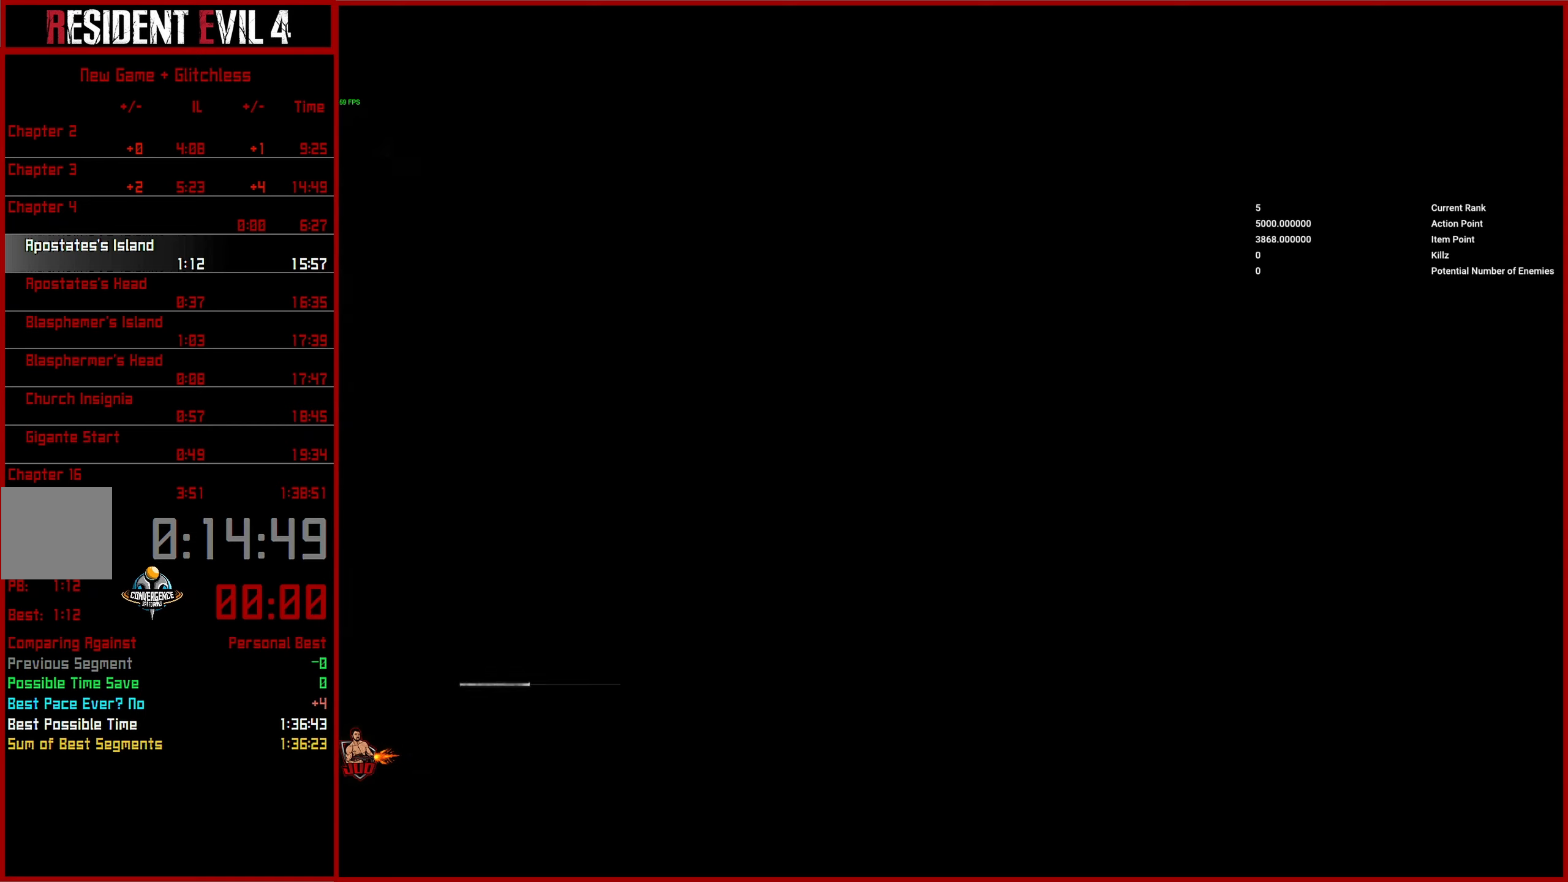
{"buttons": [], "left_stick": "center", "right_stick": "center", "events": []}
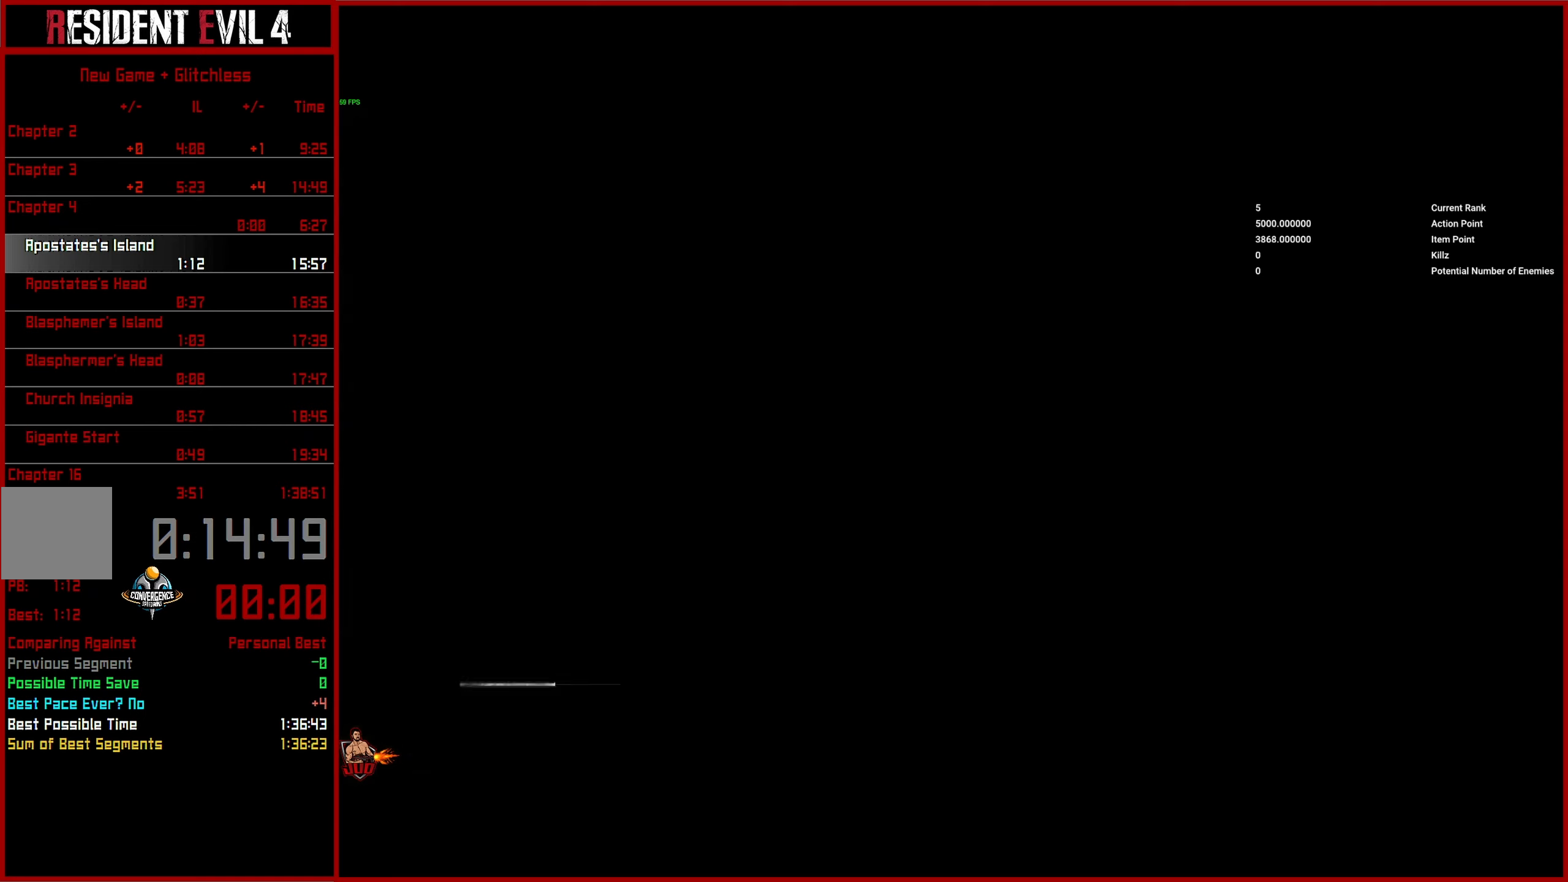
{"buttons": [], "left_stick": "up", "right_stick": "center", "events": [[17, "left_stick", "up"], [250, "left_stick", "center"], [484, "left_stick", "up"]]}
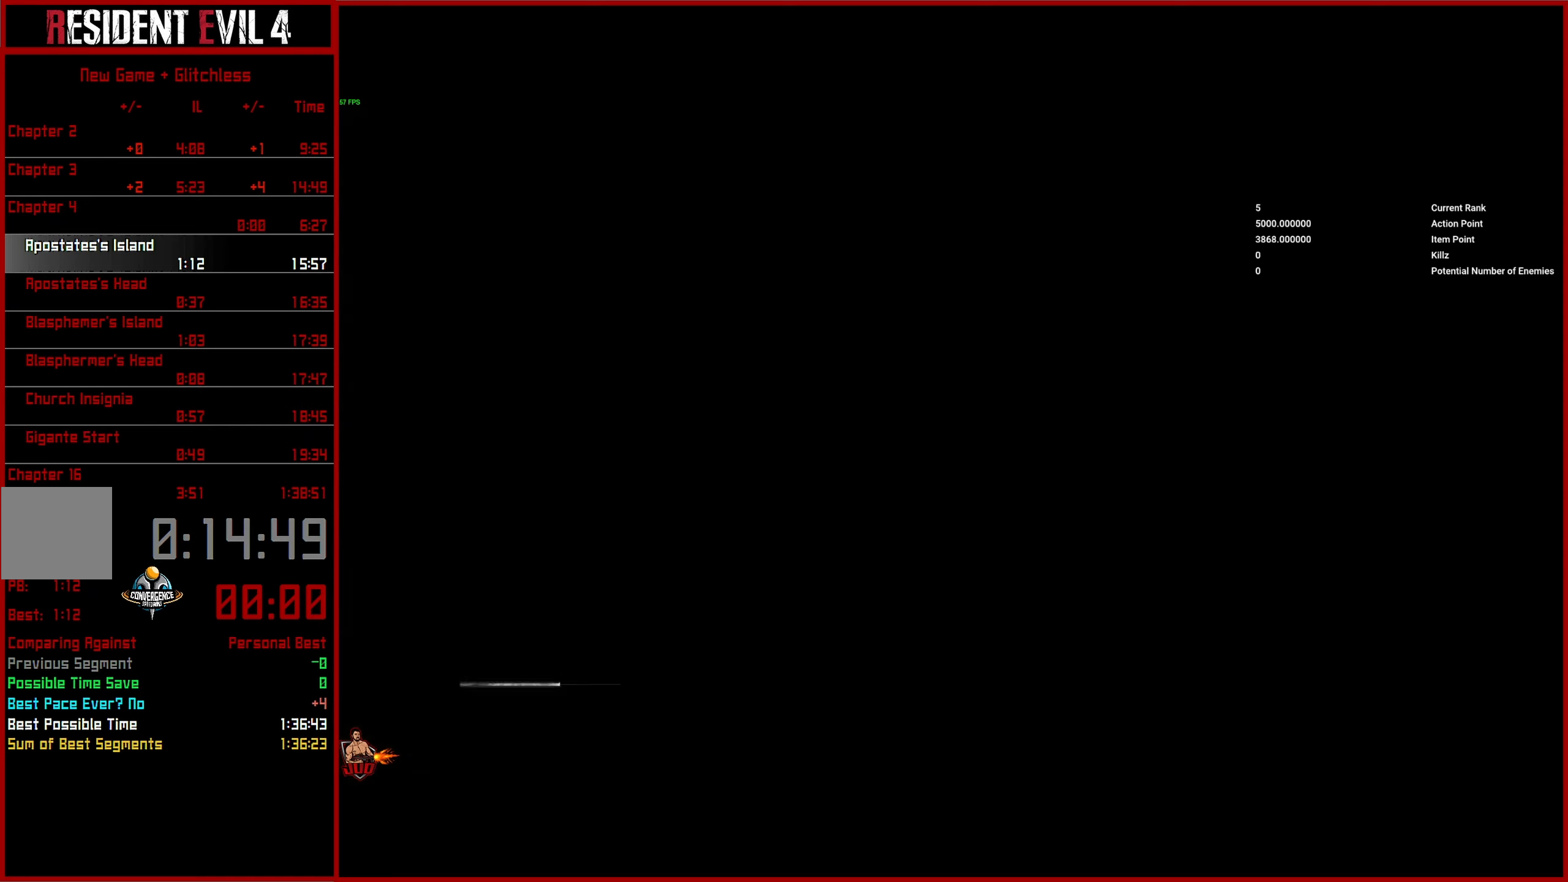
{"buttons": [], "left_stick": "up", "right_stick": "center", "events": []}
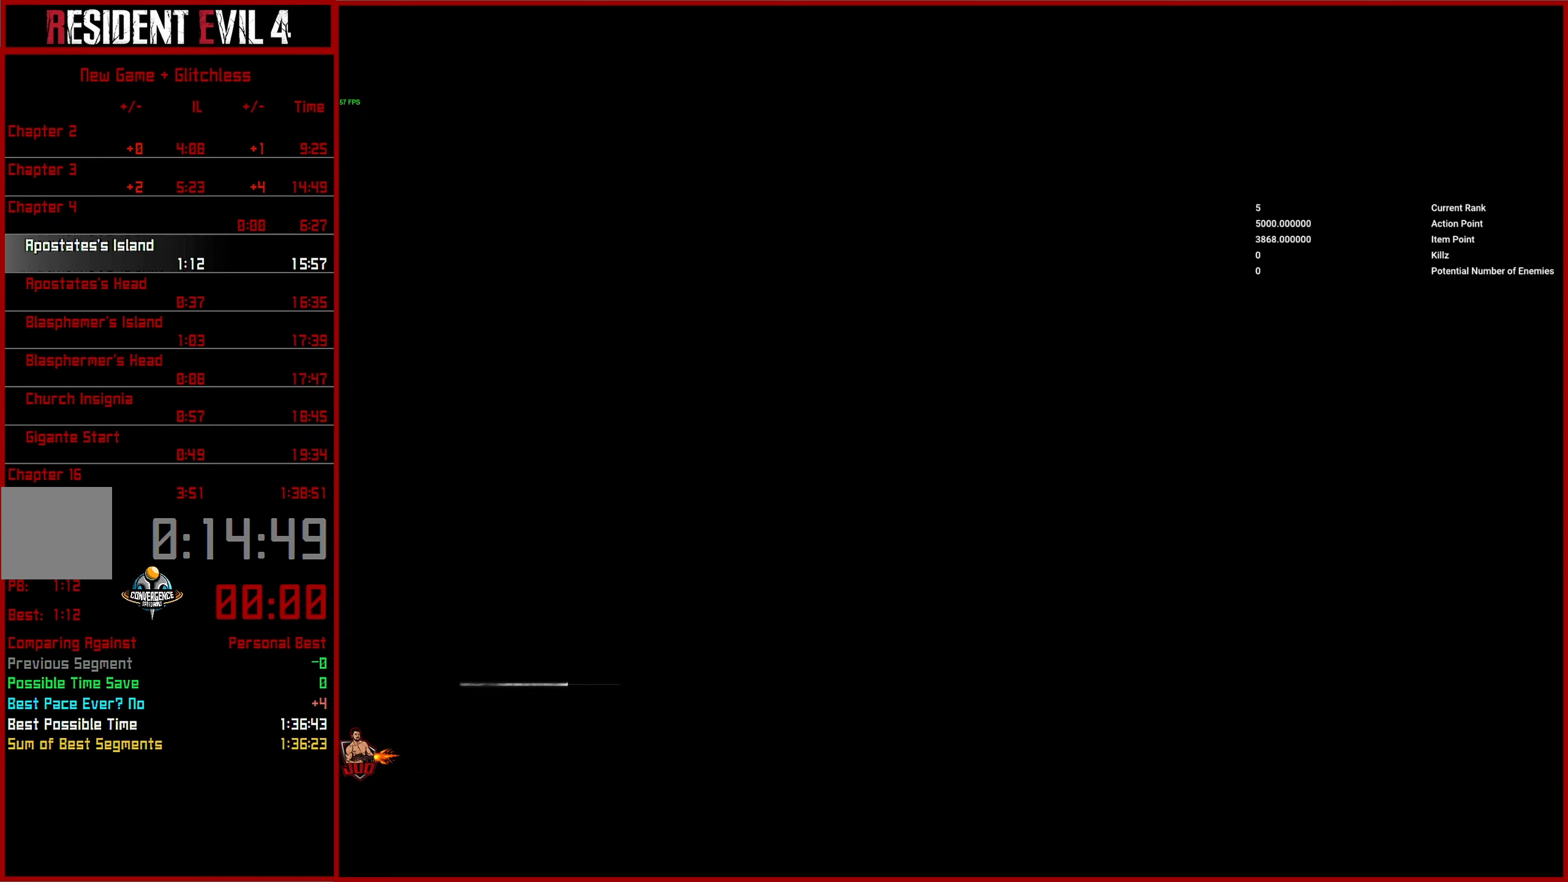
{"buttons": [], "left_stick": "up", "right_stick": "center", "events": [[200, "left_stick", "center"], [417, "left_stick", "up"]]}
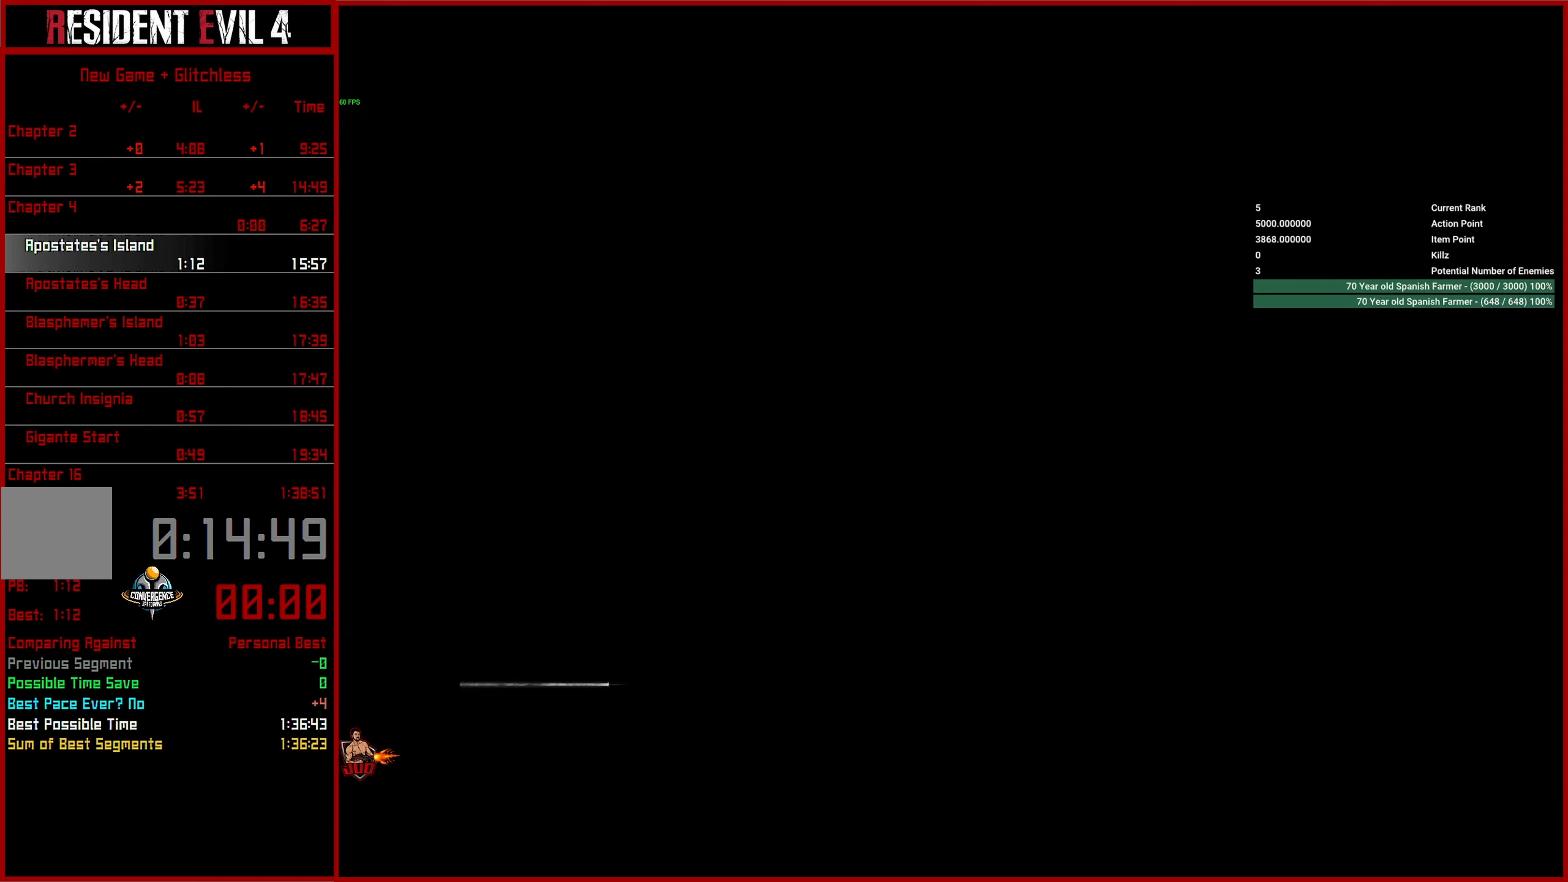
{"buttons": [], "left_stick": "center", "right_stick": "center", "events": [[434, "left_stick", "center"]]}
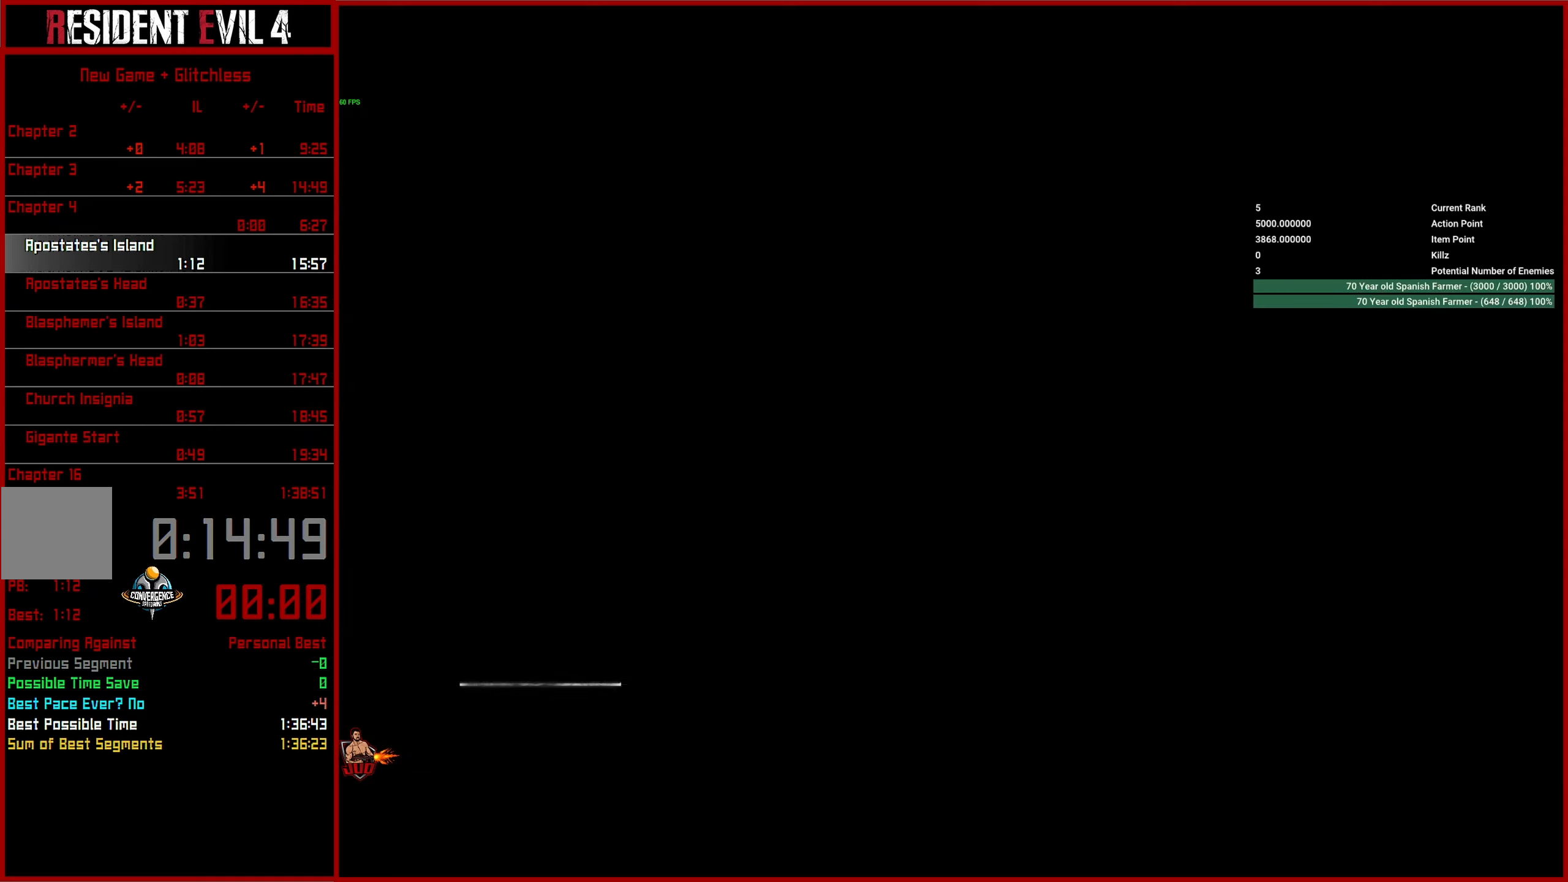
{"buttons": [], "left_stick": "up", "right_stick": "center", "events": [[117, "left_stick", "up"]]}
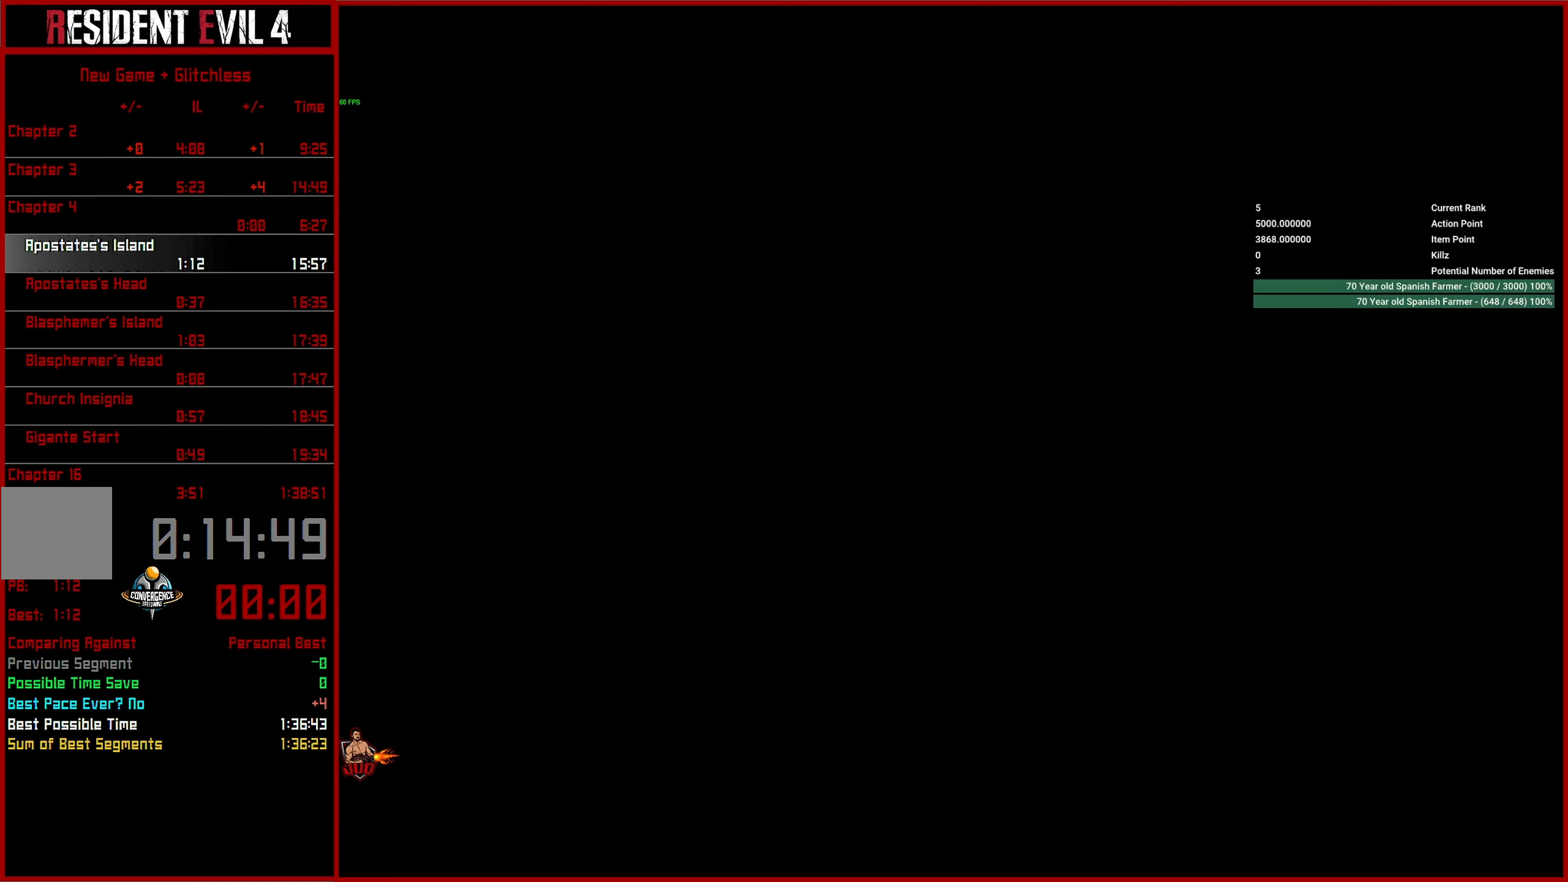
{"buttons": [], "left_stick": "up", "right_stick": "center", "events": []}